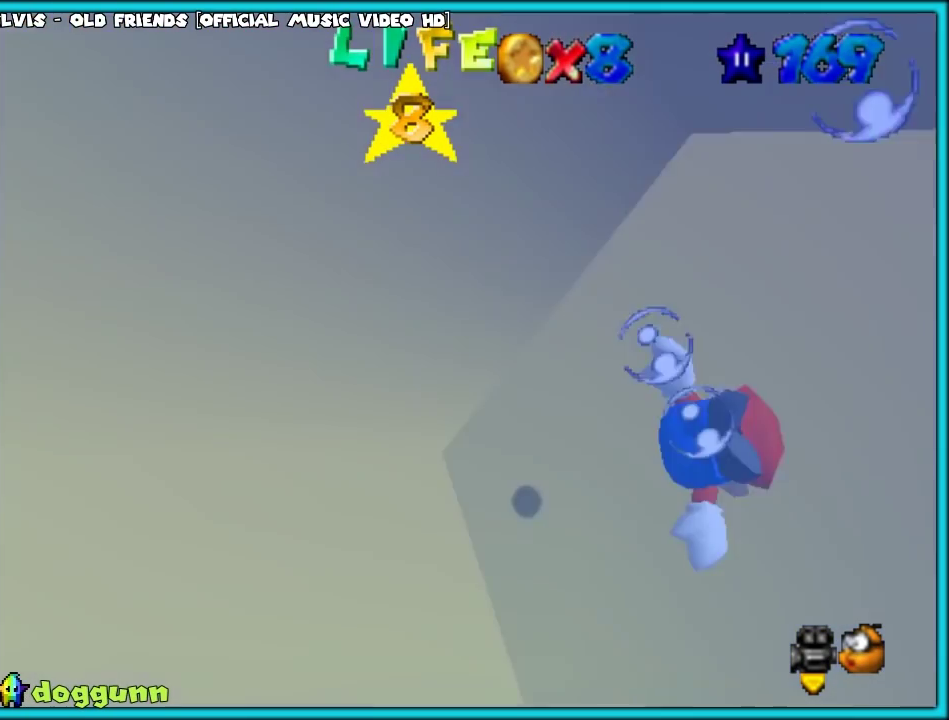
Gameplay with a controller (Nintendo layout); each line is a JSON object with the inputs held at the frame after it. "events" lists button and stick changes between this image and that frame as [ms after this image, input, new state], when the widget could be followed in between. Not read: A L3 R2 R3.
{"buttons": ["C_RIGHT", "C_UP"], "left_stick": "down-left", "events": [[317, "left_stick", "left"], [500, "left_stick", "down-left"]]}
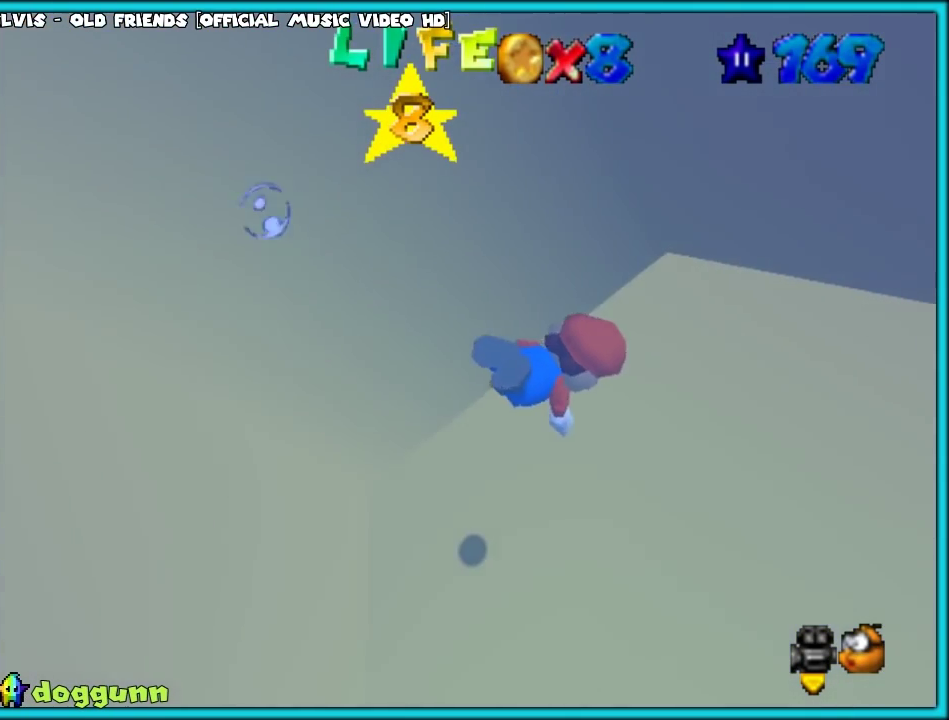
{"buttons": [], "left_stick": "down-left", "events": [[33, "C_RIGHT", "up"], [50, "C_UP", "up"], [117, "C_DOWN", "down"], [183, "C_LEFT", "down"], [467, "C_DOWN", "up"], [500, "C_LEFT", "up"]]}
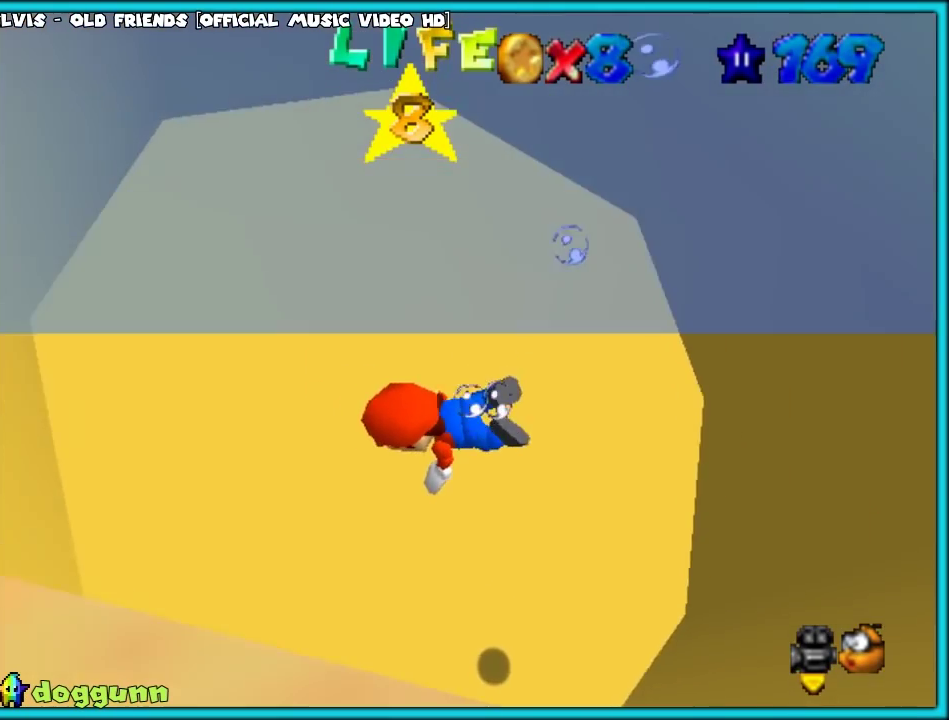
{"buttons": ["C_DOWN"], "left_stick": "down-left", "events": [[400, "C_DOWN", "down"]]}
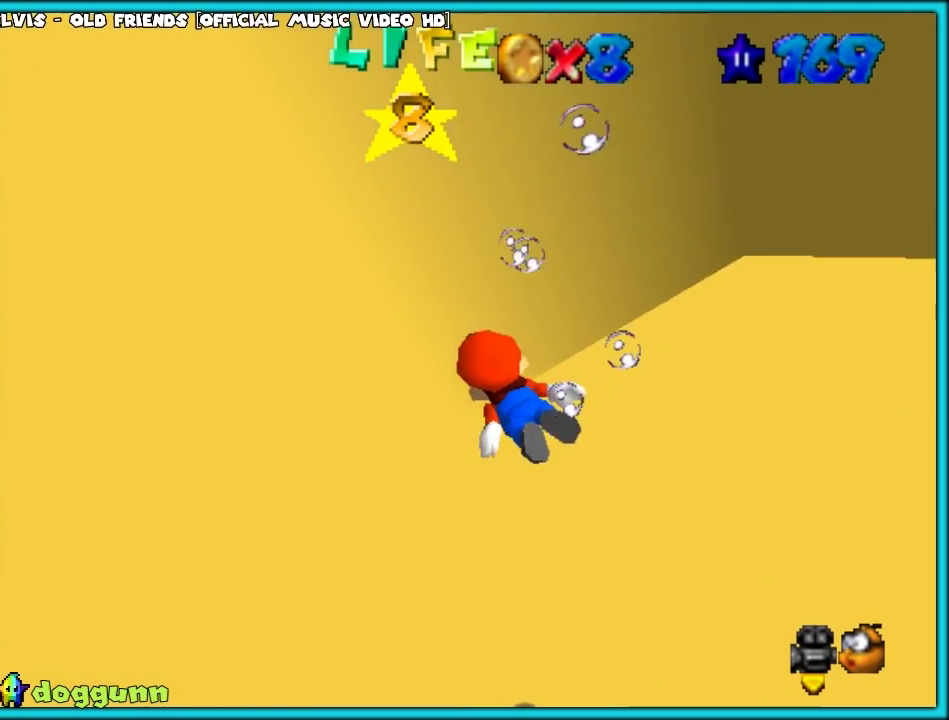
{"buttons": [], "left_stick": "down-left", "events": [[100, "C_DOWN", "up"]]}
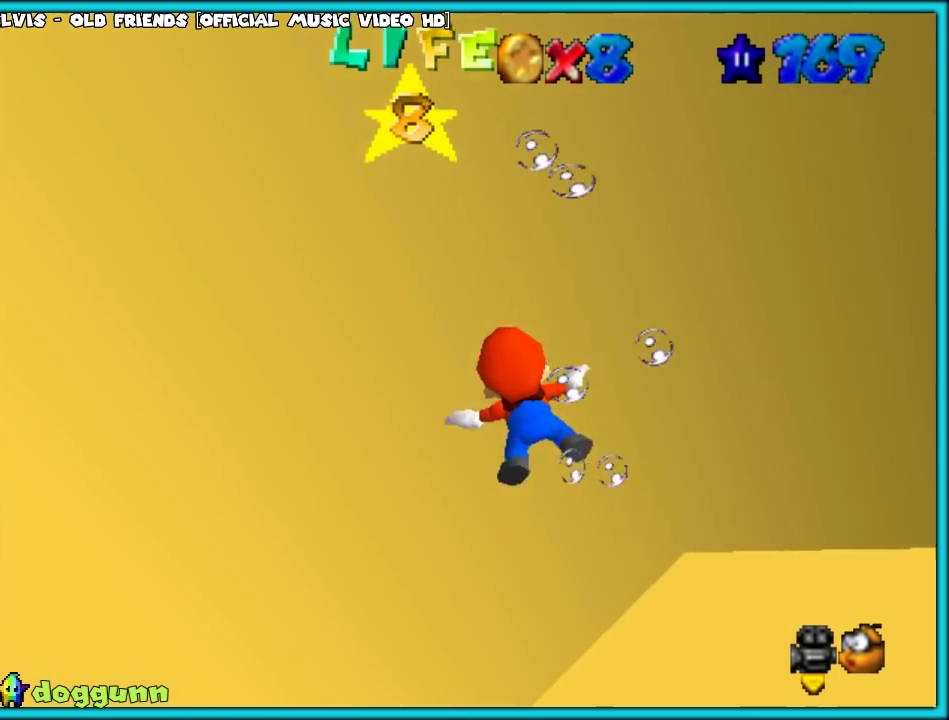
{"buttons": [], "left_stick": "down-left", "events": []}
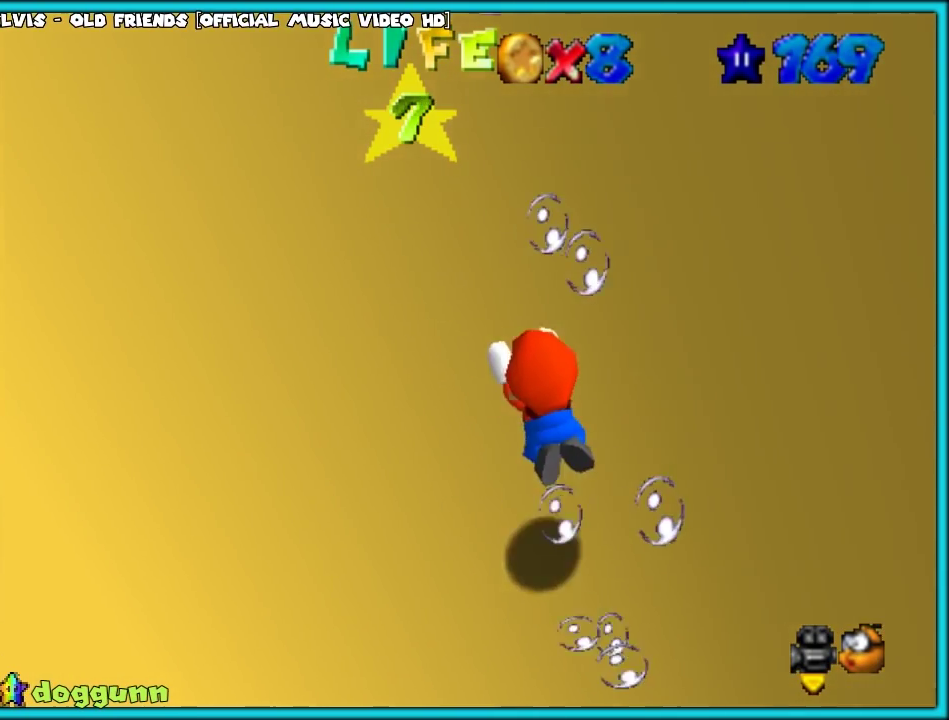
{"buttons": [], "left_stick": "center", "events": [[383, "left_stick", "center"]]}
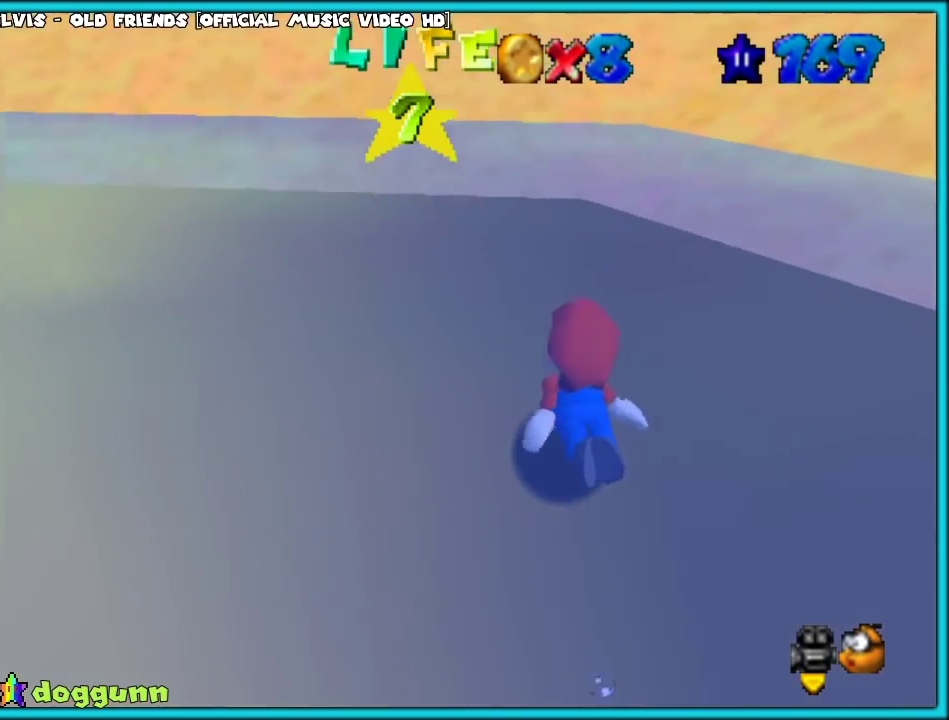
{"buttons": [], "left_stick": "up", "events": [[83, "left_stick", "up-left"], [283, "left_stick", "up"]]}
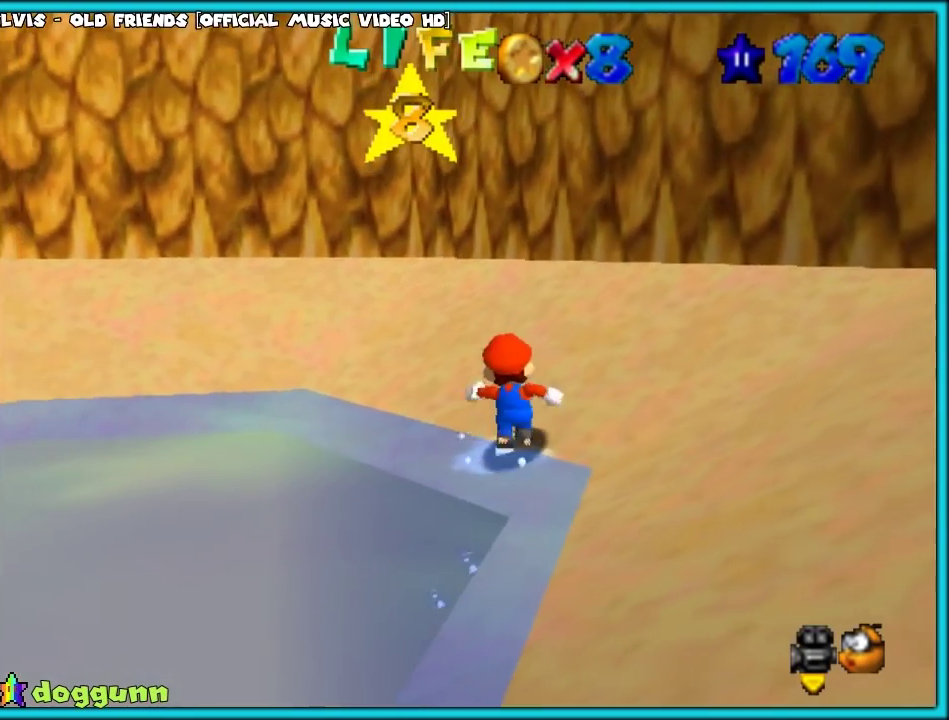
{"buttons": ["C_LEFT"], "left_stick": "down-right", "events": [[133, "left_stick", "up-right"], [217, "left_stick", "right"], [283, "C_LEFT", "down"], [400, "C_LEFT", "up"], [467, "left_stick", "down-right"], [500, "C_LEFT", "down"]]}
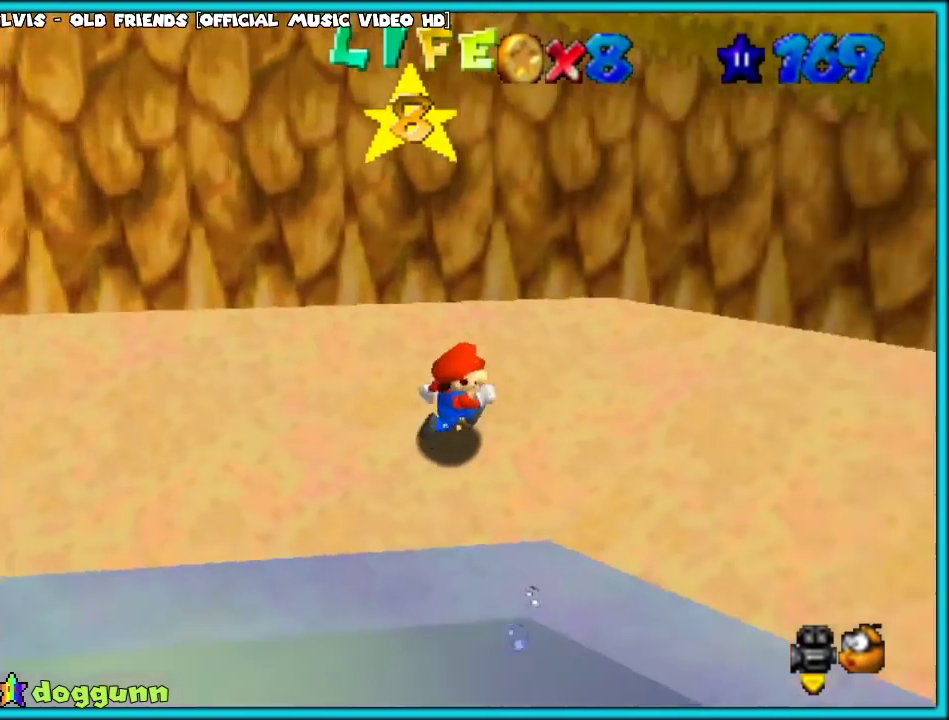
{"buttons": ["C_LEFT"], "left_stick": "up-right", "events": [[100, "C_LEFT", "up"], [117, "left_stick", "right"], [217, "C_LEFT", "down"], [317, "C_LEFT", "up"], [317, "left_stick", "up-right"], [400, "C_LEFT", "down"]]}
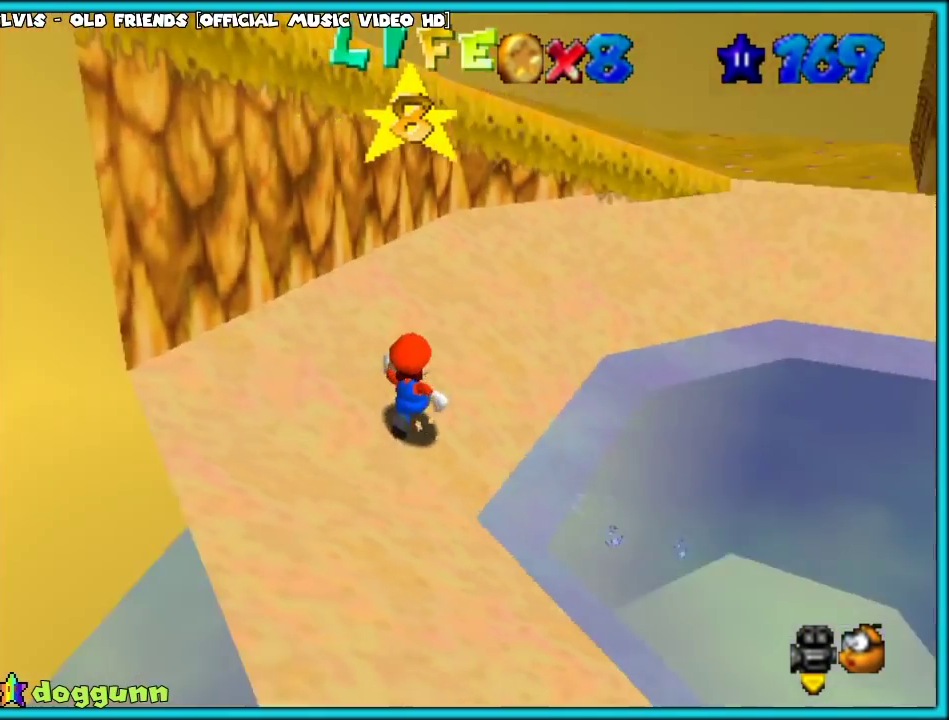
{"buttons": [], "left_stick": "up-right", "events": [[67, "C_LEFT", "up"], [83, "left_stick", "up"], [200, "B", "down"], [283, "B", "up"], [283, "left_stick", "up-right"], [350, "B", "down"], [417, "B", "up"]]}
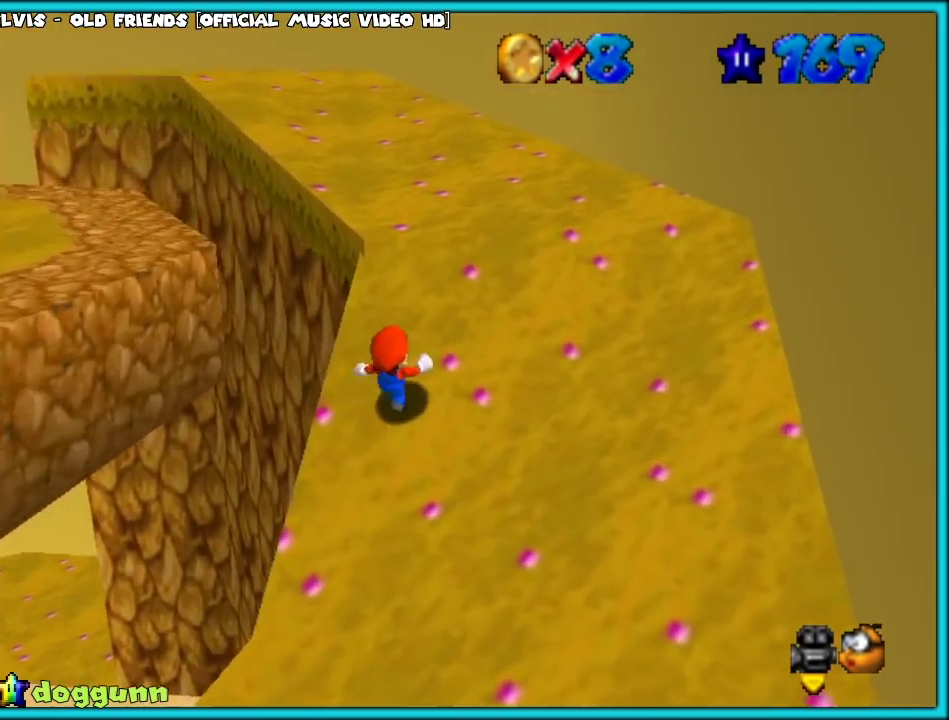
{"buttons": [], "left_stick": "up-left", "events": [[33, "C_DOWN", "down"], [33, "C_RIGHT", "down"], [83, "left_stick", "right"], [117, "C_DOWN", "up"], [150, "C_RIGHT", "up"], [167, "left_stick", "left"], [233, "C_RIGHT", "down"], [300, "left_stick", "up-left"], [333, "C_RIGHT", "up"]]}
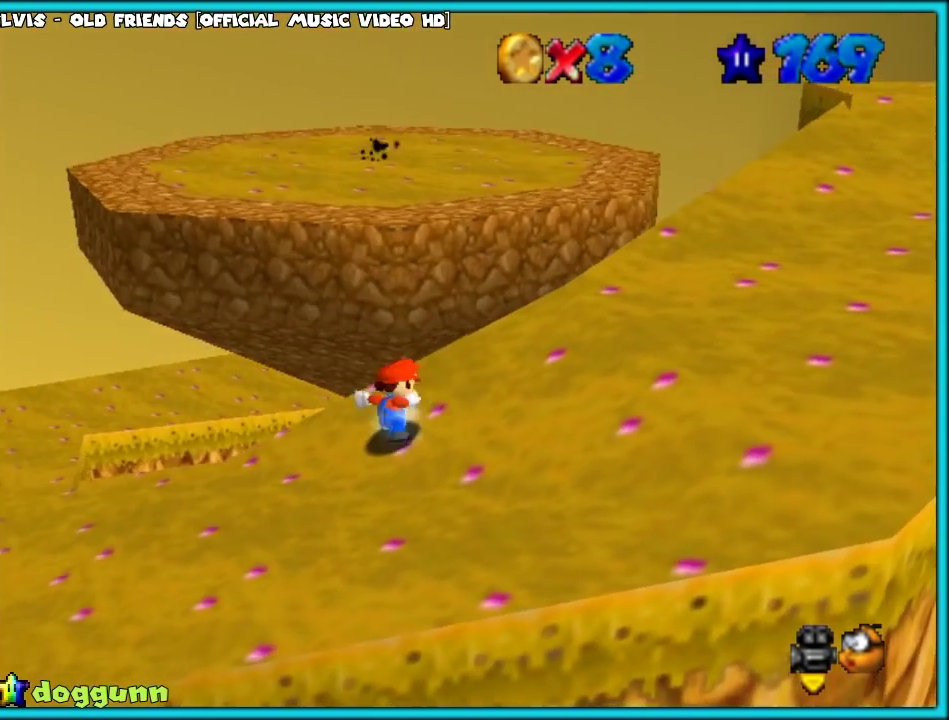
{"buttons": [], "left_stick": "up", "events": [[33, "left_stick", "up"]]}
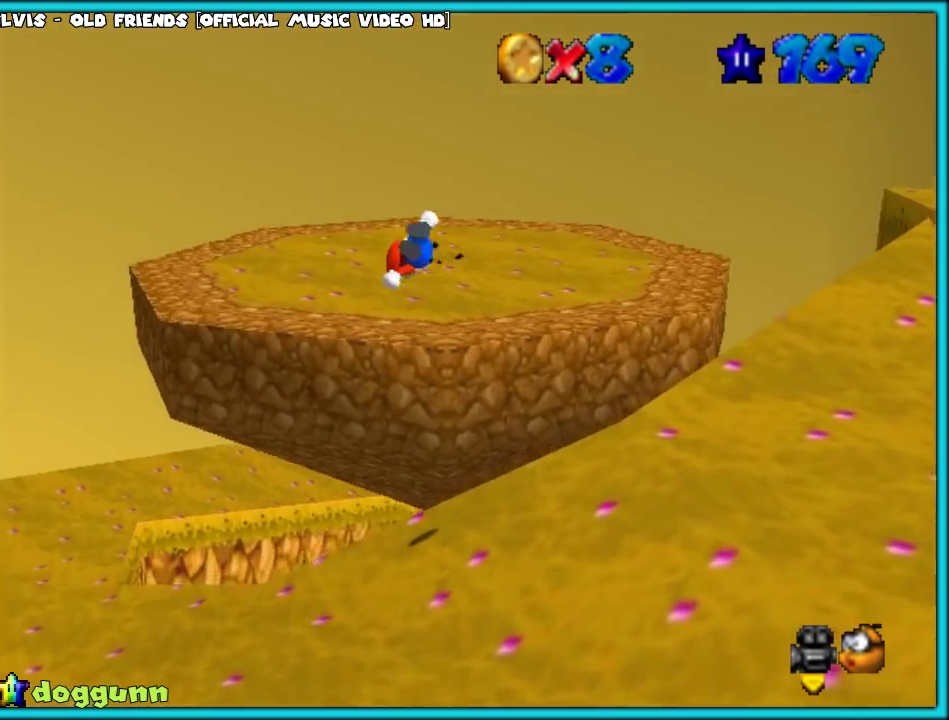
{"buttons": [], "left_stick": "up-left", "events": [[167, "C_LEFT", "down"], [283, "left_stick", "up-left"], [300, "C_LEFT", "up"]]}
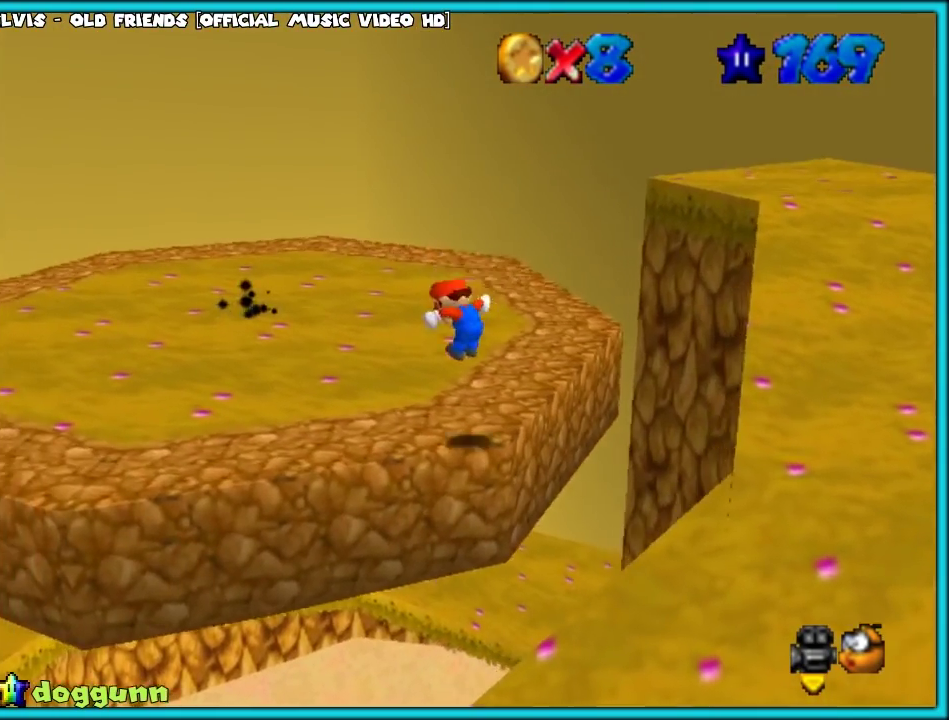
{"buttons": [], "left_stick": "center", "events": [[83, "B", "down"], [167, "B", "up"], [283, "B", "down"], [283, "left_stick", "up"], [333, "left_stick", "center"], [383, "B", "up"]]}
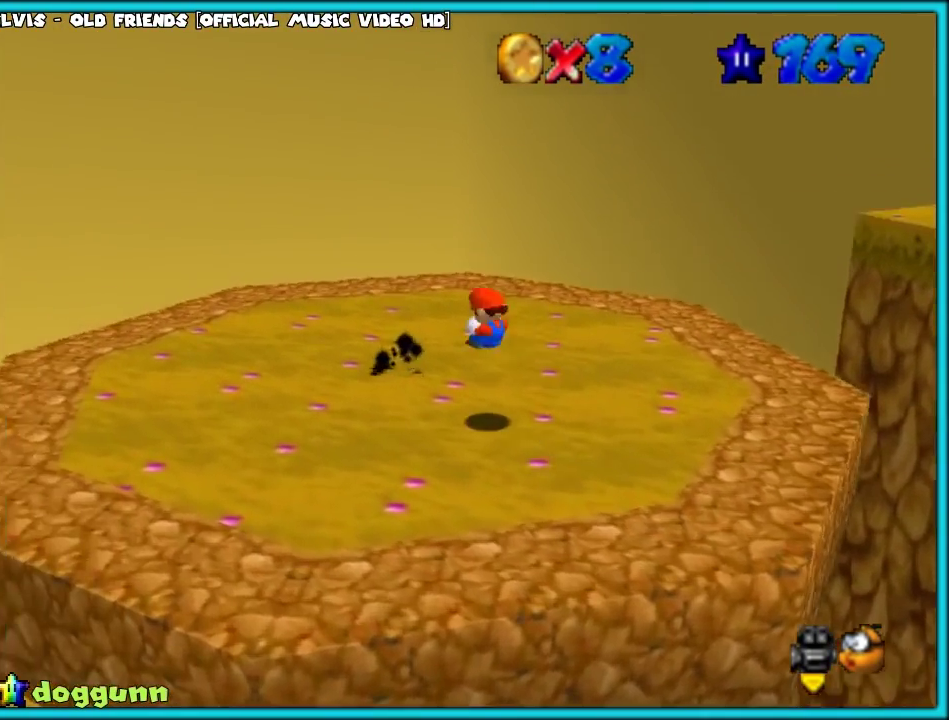
{"buttons": [], "left_stick": "center", "events": []}
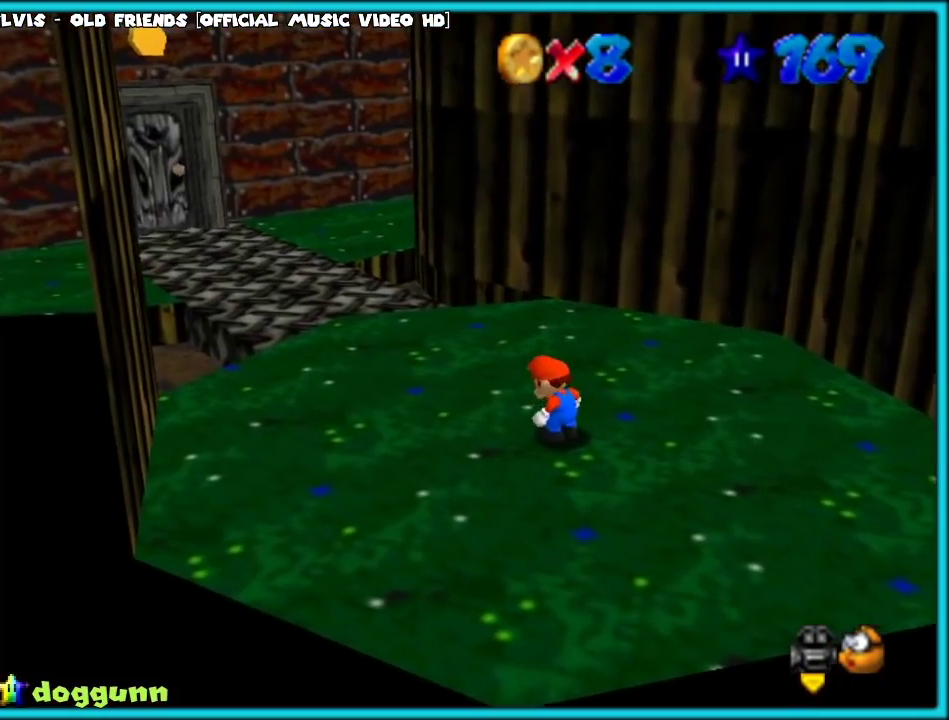
{"buttons": [], "left_stick": "up-right", "events": [[433, "left_stick", "up"], [483, "left_stick", "up-right"]]}
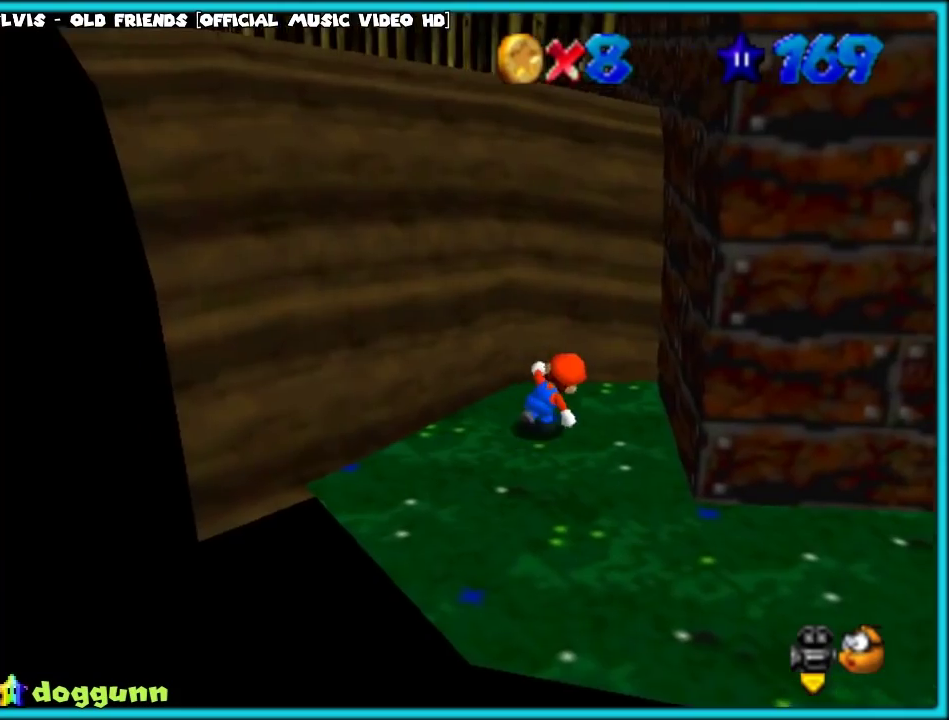
{"buttons": [], "left_stick": "up", "events": [[67, "left_stick", "down"], [183, "C_LEFT", "down"], [200, "C_DOWN", "down"], [283, "C_DOWN", "up"], [333, "C_LEFT", "up"], [467, "left_stick", "up"]]}
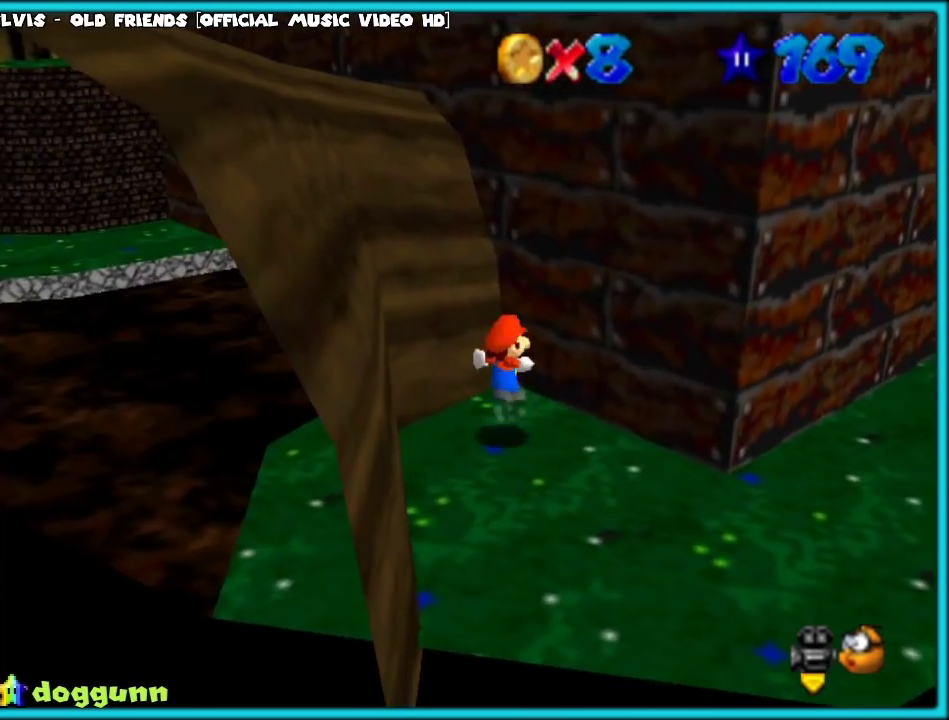
{"buttons": [], "left_stick": "left", "events": [[33, "left_stick", "up-left"], [483, "left_stick", "left"]]}
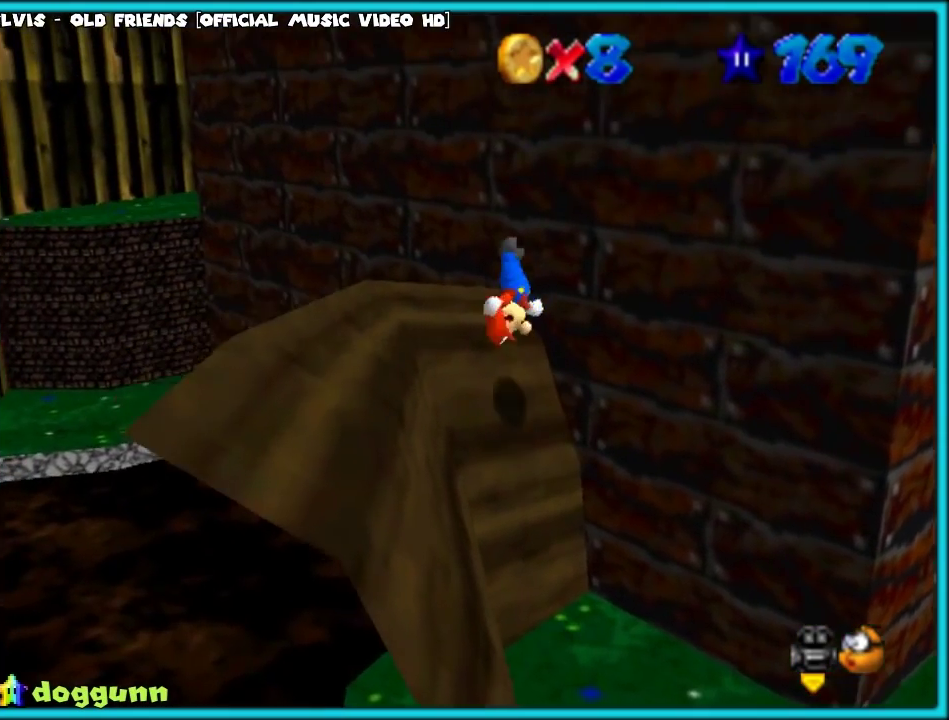
{"buttons": [], "left_stick": "up-left", "events": [[83, "left_stick", "center"], [217, "left_stick", "up-left"]]}
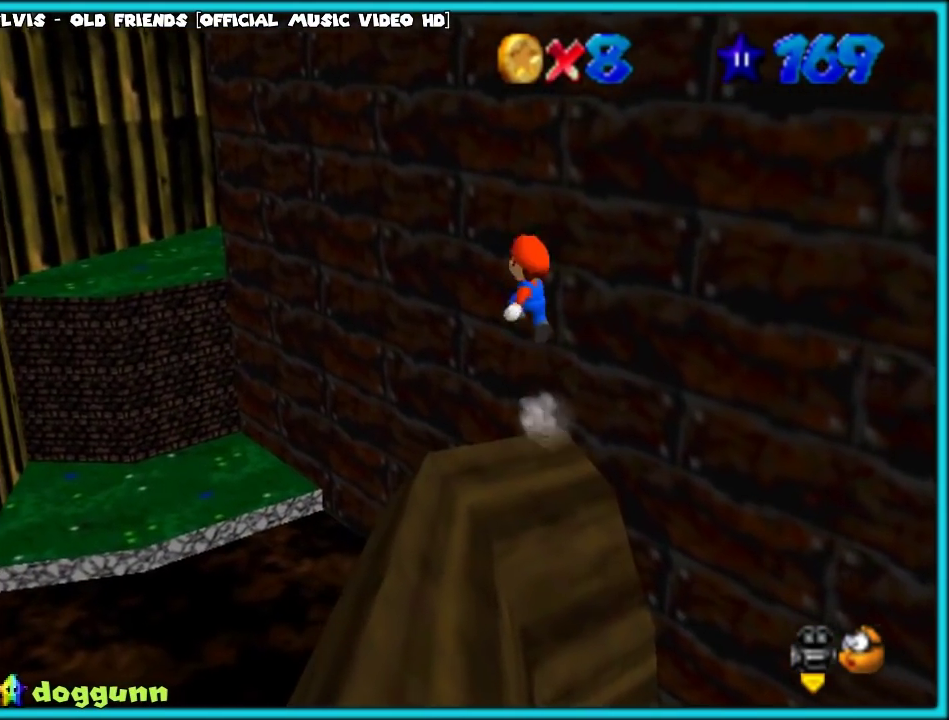
{"buttons": [], "left_stick": "left", "events": [[467, "left_stick", "left"]]}
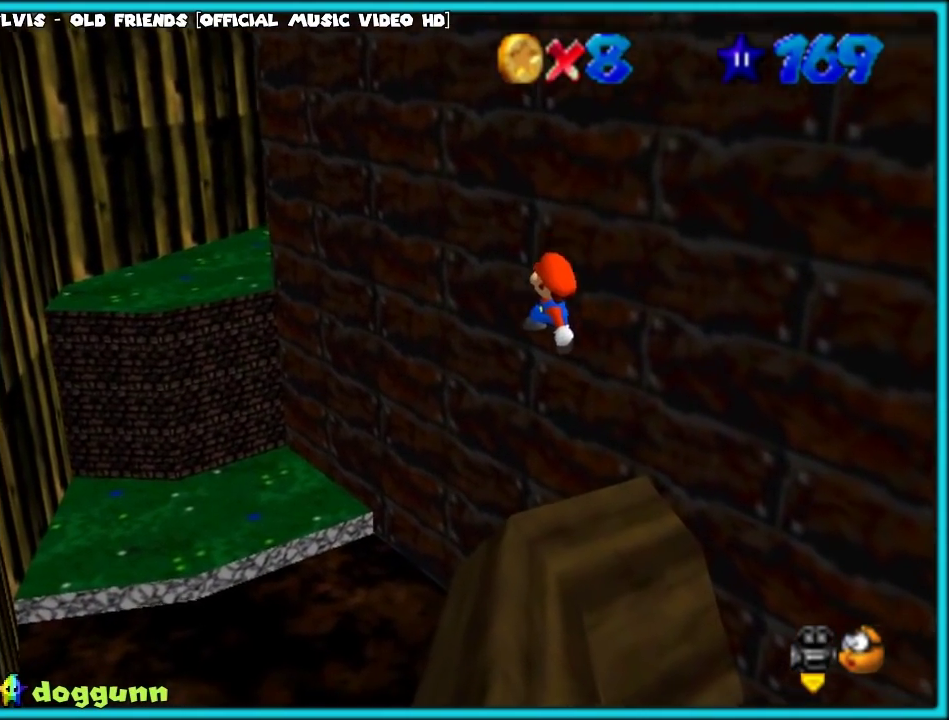
{"buttons": [], "left_stick": "center", "events": [[17, "left_stick", "center"], [83, "left_stick", "down-right"], [133, "C_DOWN", "down"], [133, "C_LEFT", "down"], [217, "C_DOWN", "up"], [250, "left_stick", "center"], [300, "C_LEFT", "up"]]}
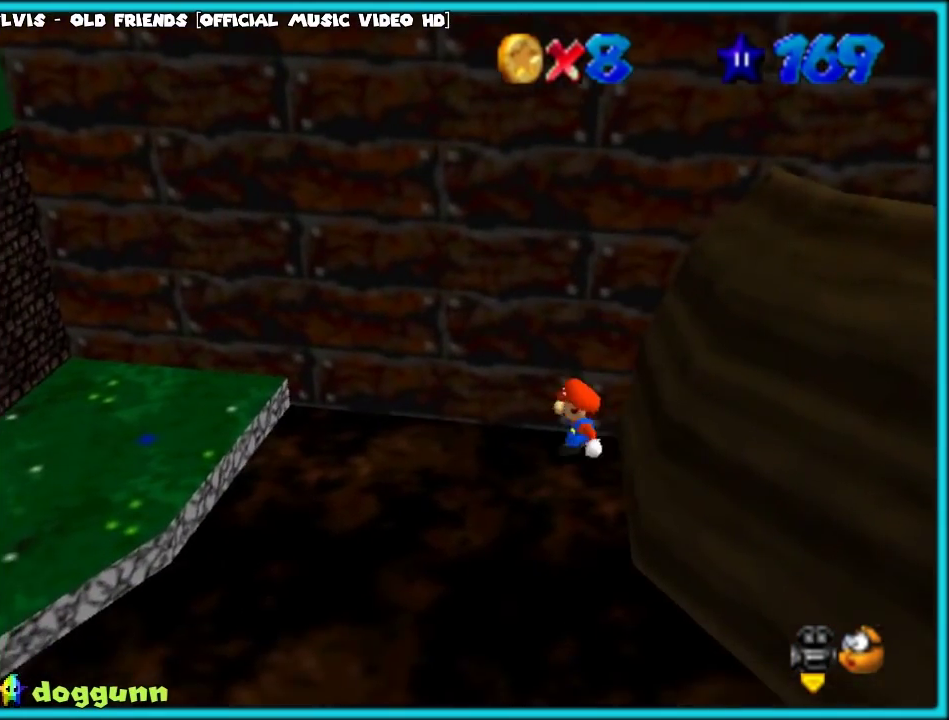
{"buttons": [], "left_stick": "left", "events": [[350, "left_stick", "left"]]}